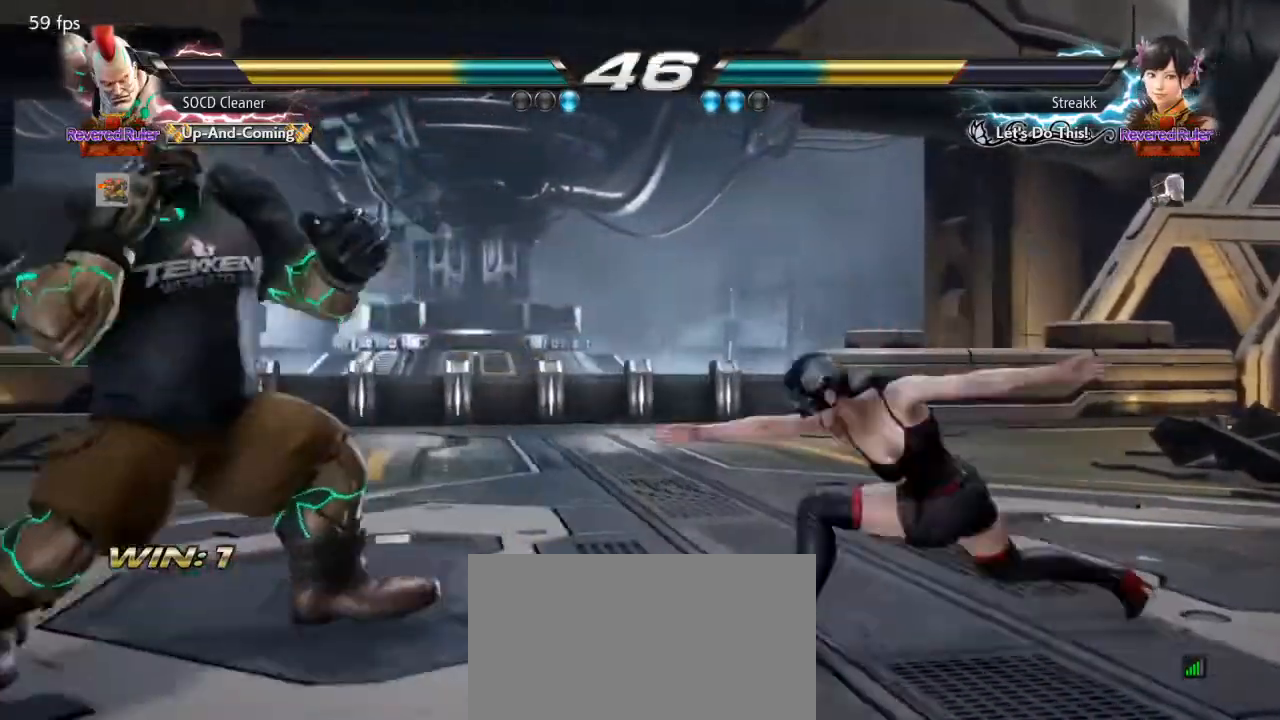
Gameplay with a controller (arcade stick); each line is a JSON object with the inputs held at the frame after it. "events" lists button and stick changes between this image and that frame as [ms after this image, input, new state], when the widget could be followed in between. Not read: L3 R3 other_buttons.
{"buttons": ["DPAD_DOWN"], "events": [[267, "DPAD_LEFT", "up"], [467, "DPAD_DOWN", "down"]]}
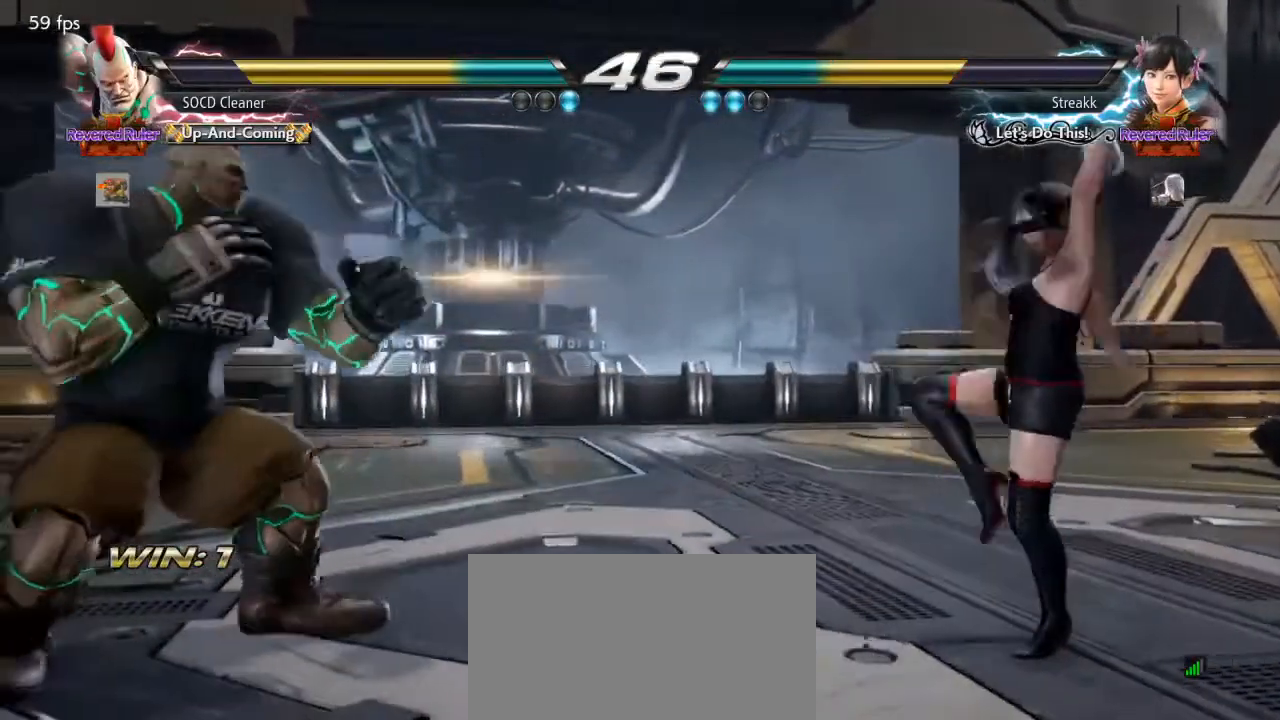
{"buttons": ["DPAD_LEFT"], "events": [[33, "DPAD_DOWN", "up"], [167, "DPAD_RIGHT", "down"], [267, "DPAD_RIGHT", "up"], [333, "DPAD_RIGHT", "down"], [367, "DPAD_LEFT", "down"], [367, "DPAD_RIGHT", "up"], [467, "DPAD_DOWN", "down"], [500, "DPAD_DOWN", "up"]]}
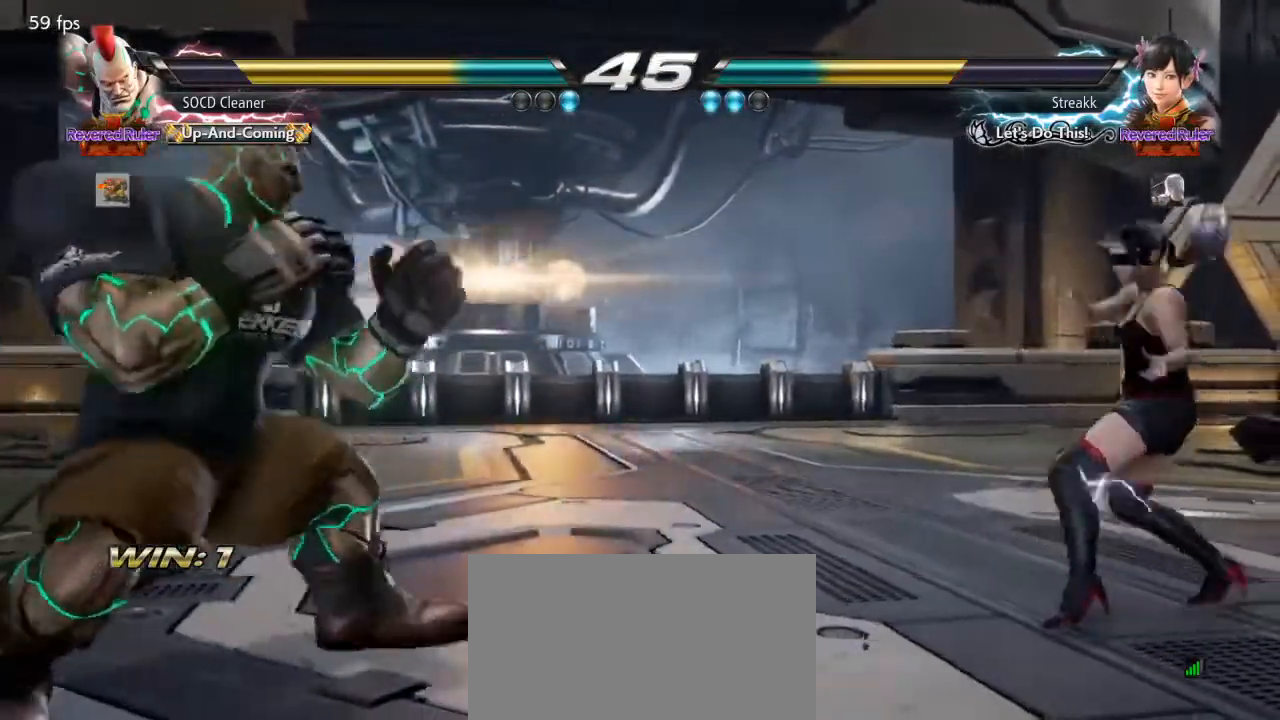
{"buttons": ["DPAD_LEFT"], "events": [[167, "DPAD_LEFT", "up"], [267, "DPAD_RIGHT", "down"], [300, "DPAD_RIGHT", "up"], [367, "DPAD_RIGHT", "down"], [400, "DPAD_RIGHT", "up"], [400, "SQUARE", "down"], [400, "TRIANGLE", "down"], [467, "TRIANGLE", "up"], [500, "DPAD_LEFT", "down"], [500, "SQUARE", "up"]]}
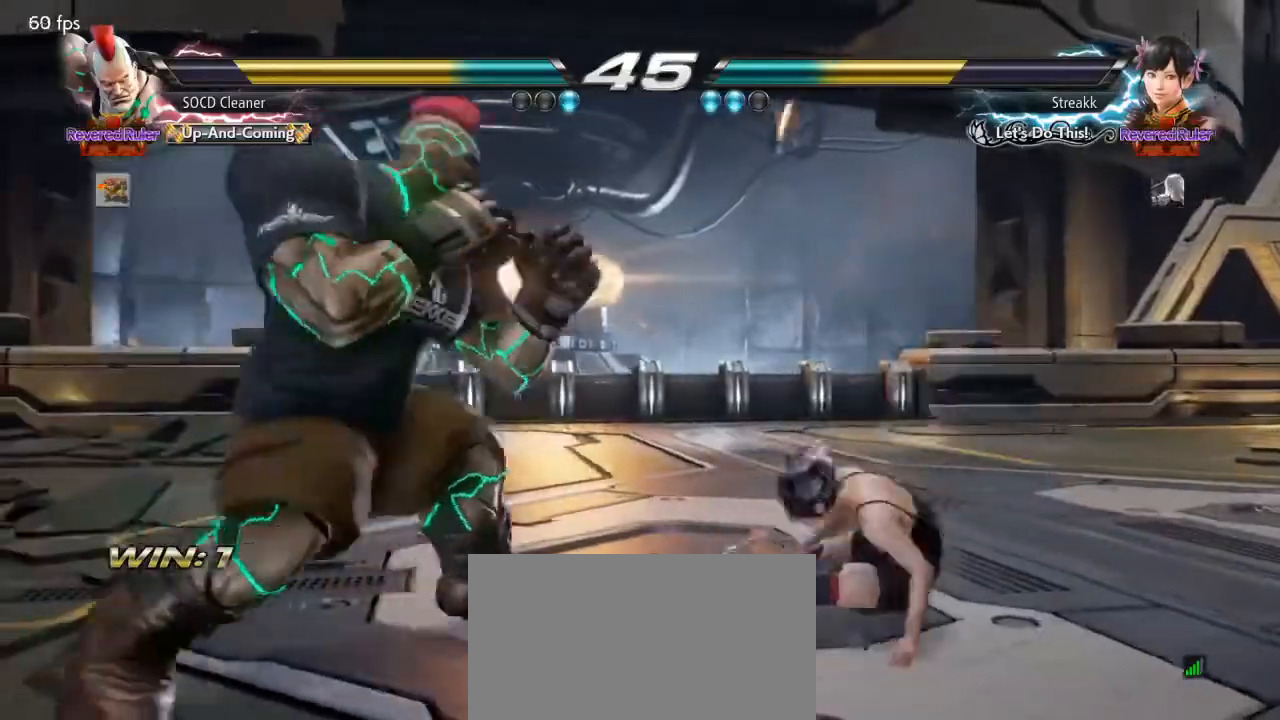
{"buttons": [], "events": [[267, "DPAD_LEFT", "up"]]}
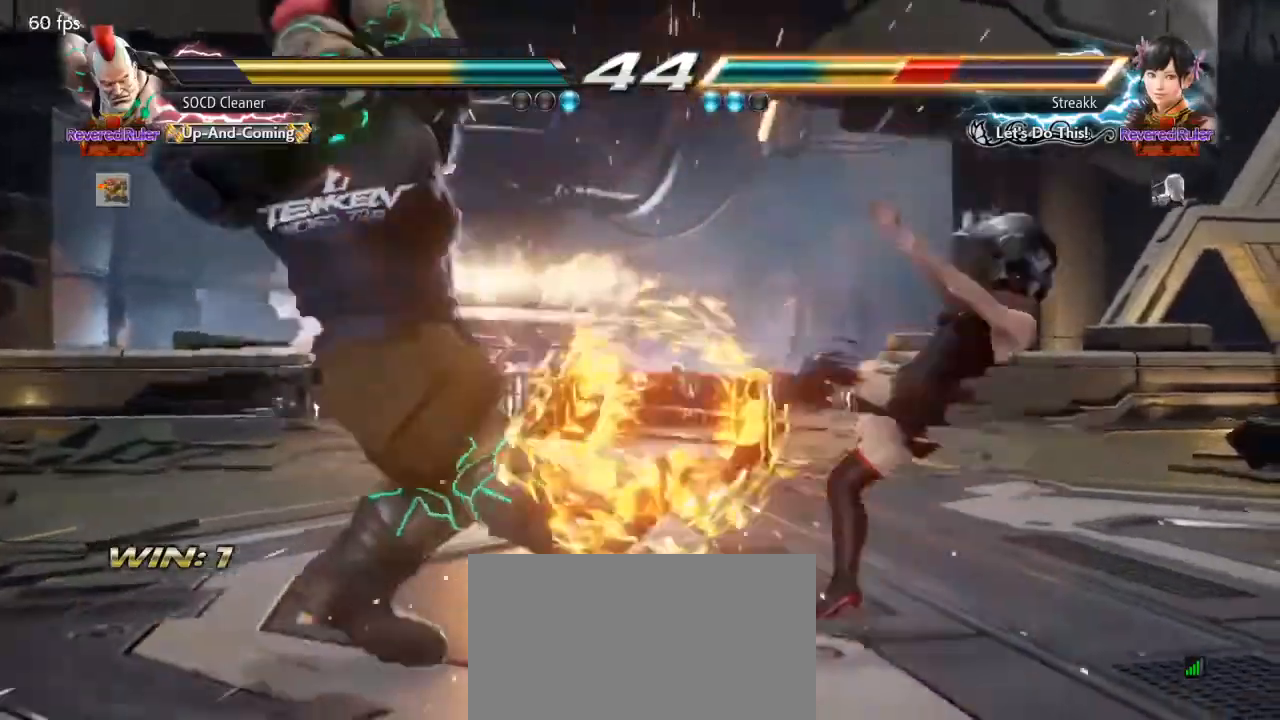
{"buttons": [], "events": [[233, "DPAD_DOWN", "down"], [233, "DPAD_LEFT", "down"], [267, "TRIANGLE", "down"], [333, "DPAD_DOWN", "up"], [333, "DPAD_LEFT", "up"], [367, "TRIANGLE", "up"]]}
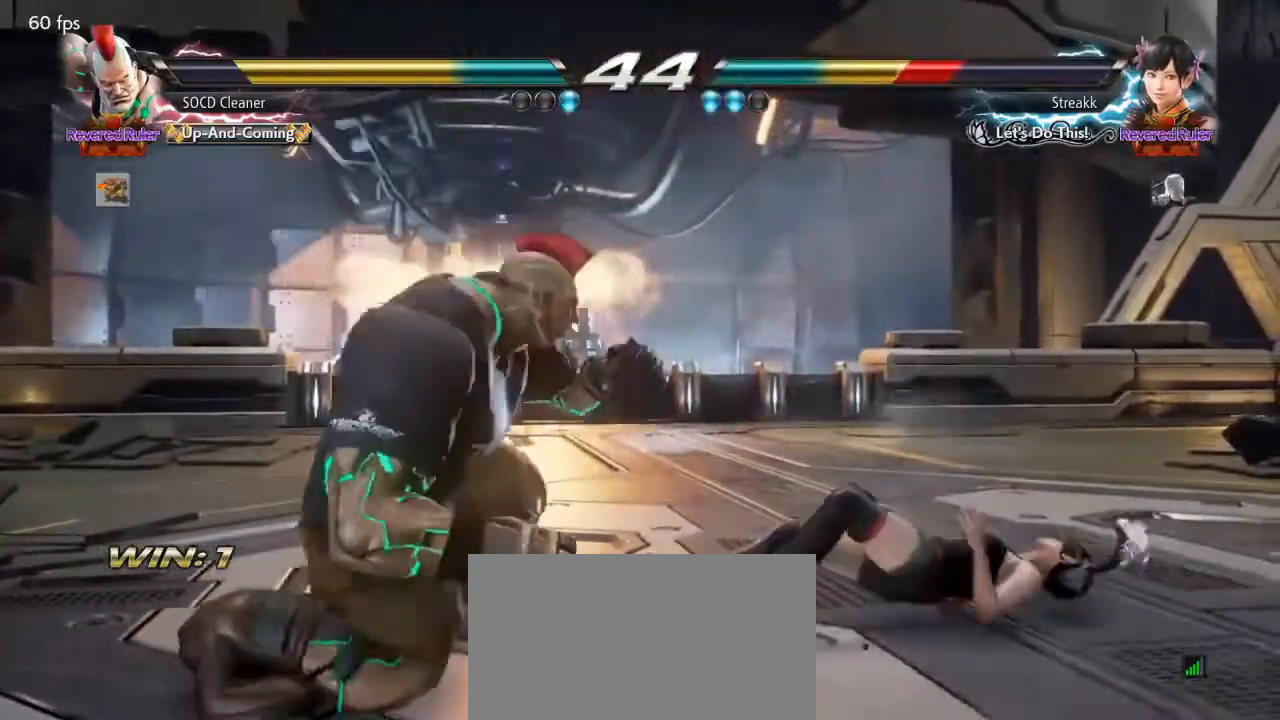
{"buttons": [], "events": []}
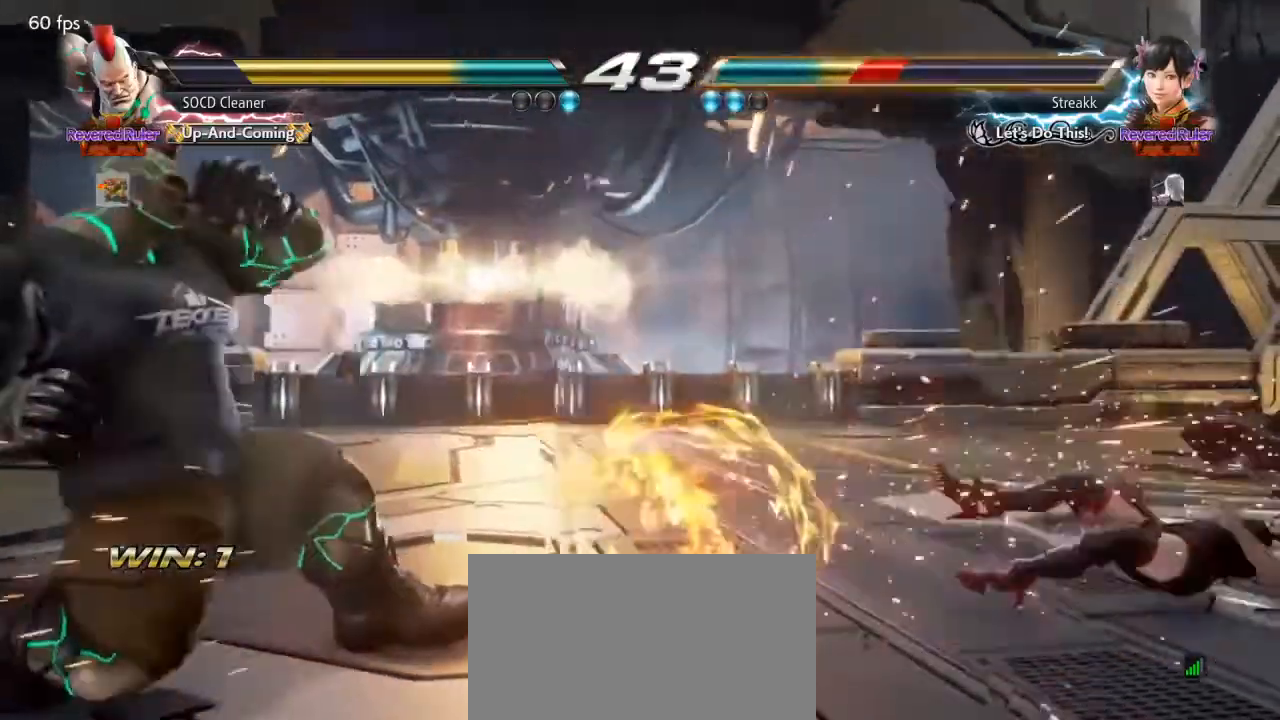
{"buttons": ["DPAD_RIGHT"], "events": [[200, "DPAD_LEFT", "down"], [267, "DPAD_LEFT", "up"], [333, "DPAD_RIGHT", "down"], [400, "DPAD_RIGHT", "up"], [433, "DPAD_RIGHT", "down"]]}
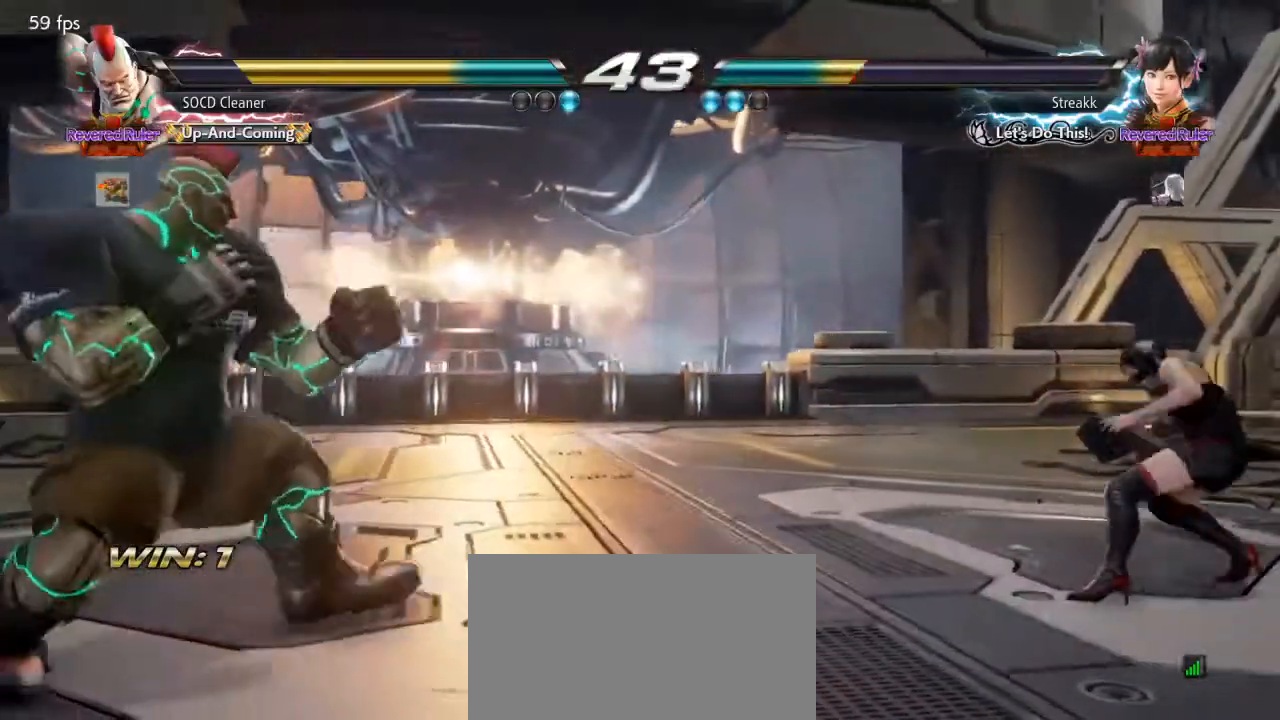
{"buttons": ["DPAD_LEFT"], "events": [[67, "DPAD_RIGHT", "up"], [100, "DPAD_LEFT", "down"], [133, "DPAD_DOWN", "down"], [167, "DPAD_DOWN", "up"], [200, "DPAD_LEFT", "up"], [233, "DPAD_LEFT", "down"], [367, "DPAD_DOWN", "down"], [433, "DPAD_DOWN", "up"], [433, "DPAD_LEFT", "up"], [467, "DPAD_LEFT", "down"]]}
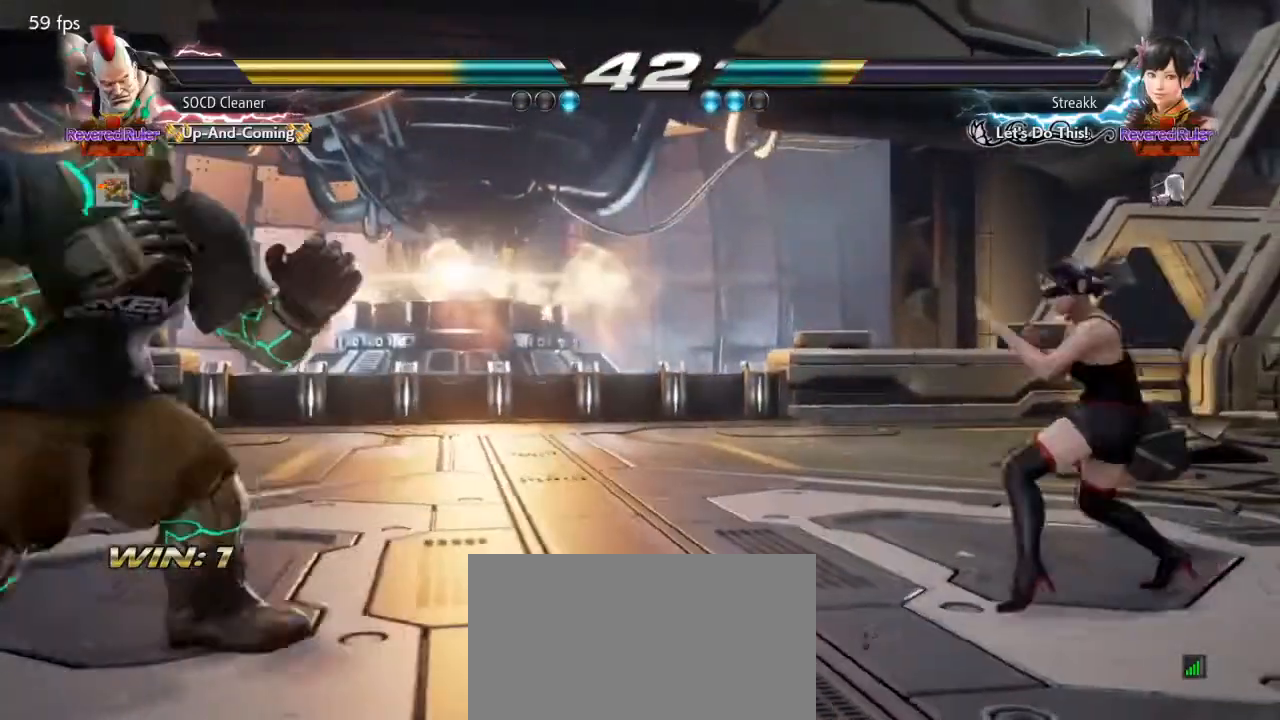
{"buttons": ["DPAD_LEFT"], "events": [[33, "DPAD_LEFT", "up"], [200, "DPAD_LEFT", "down"], [300, "DPAD_DOWN", "down"], [333, "DPAD_DOWN", "up"], [400, "DPAD_LEFT", "up"], [433, "DPAD_LEFT", "down"]]}
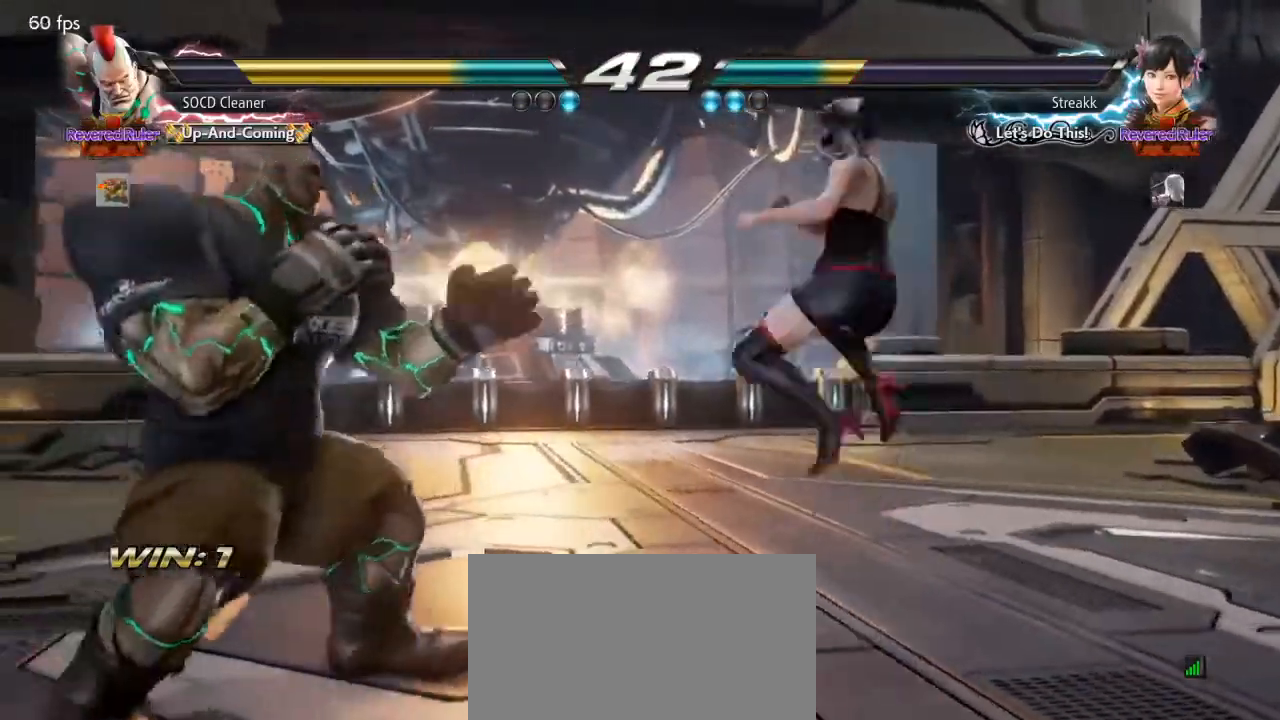
{"buttons": ["DPAD_LEFT"], "events": [[67, "DPAD_DOWN", "down"], [100, "DPAD_DOWN", "up"], [133, "DPAD_LEFT", "up"], [167, "DPAD_LEFT", "down"], [300, "DPAD_DOWN", "down"], [333, "DPAD_DOWN", "up"], [367, "DPAD_LEFT", "up"], [433, "DPAD_LEFT", "down"]]}
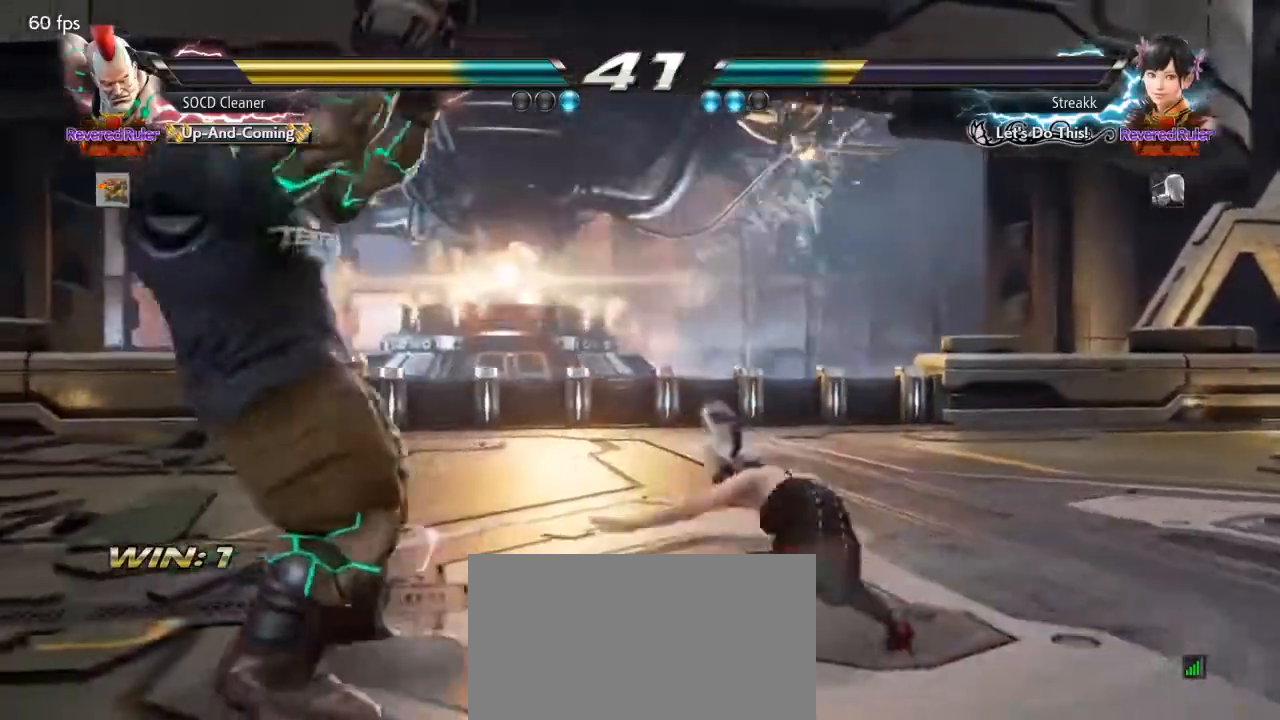
{"buttons": ["DPAD_LEFT"], "events": [[233, "DPAD_DOWN", "down"], [367, "DPAD_DOWN", "up"]]}
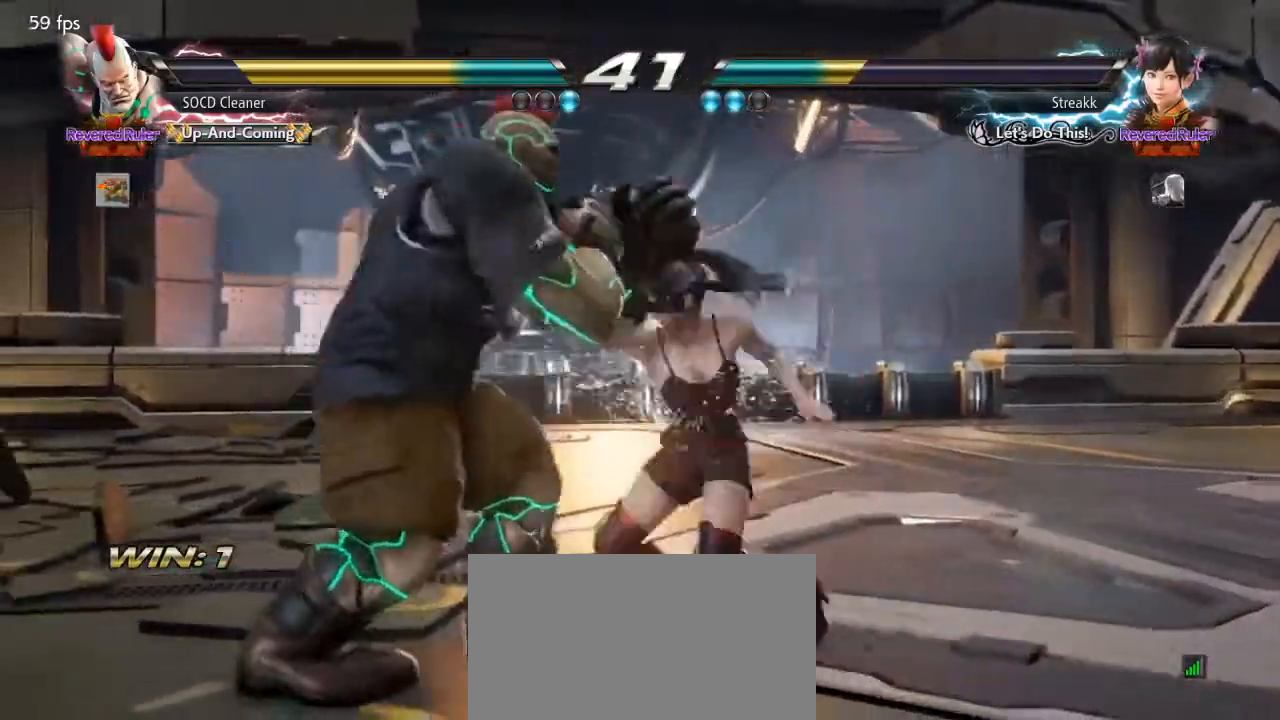
{"buttons": [], "events": [[67, "DPAD_LEFT", "up"], [133, "DPAD_DOWN", "down"], [133, "DPAD_LEFT", "down"], [167, "DPAD_DOWN", "up"], [233, "DPAD_LEFT", "up"], [267, "DPAD_LEFT", "down"], [400, "DPAD_DOWN", "down"], [467, "DPAD_DOWN", "up"], [500, "DPAD_LEFT", "up"]]}
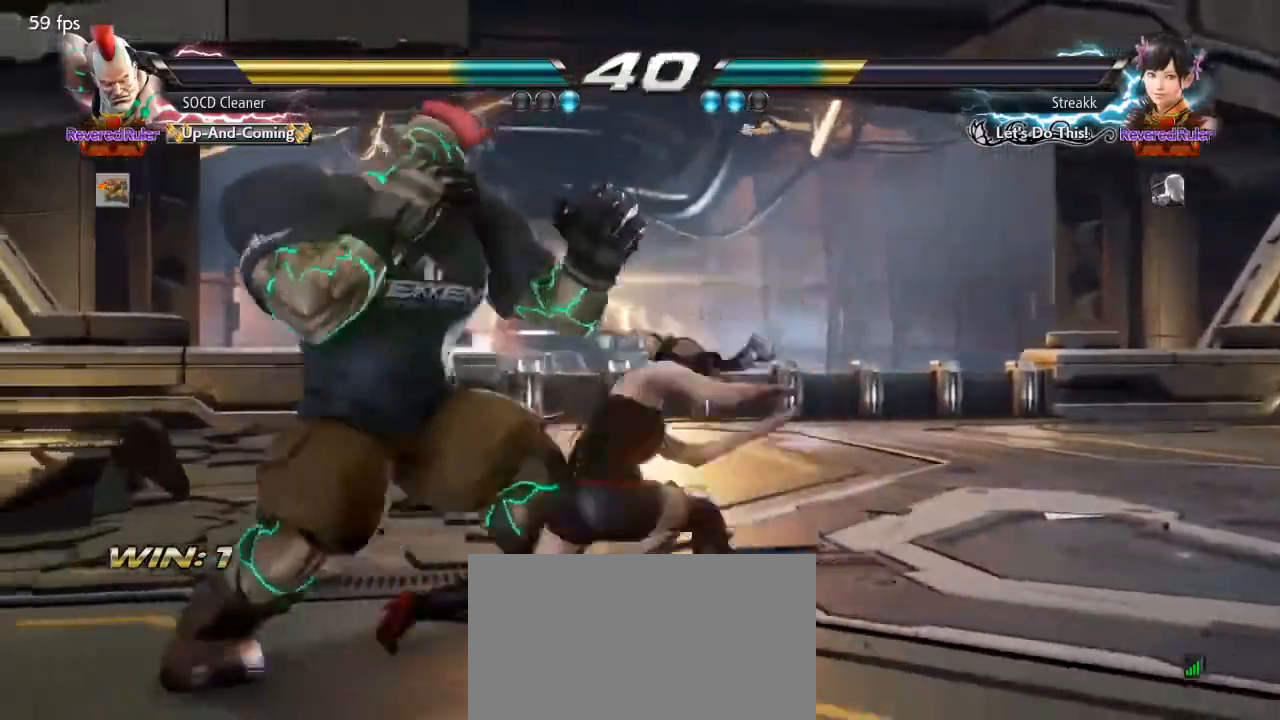
{"buttons": ["DPAD_LEFT"], "events": [[33, "DPAD_LEFT", "down"], [267, "DPAD_LEFT", "up"], [333, "DPAD_LEFT", "down"]]}
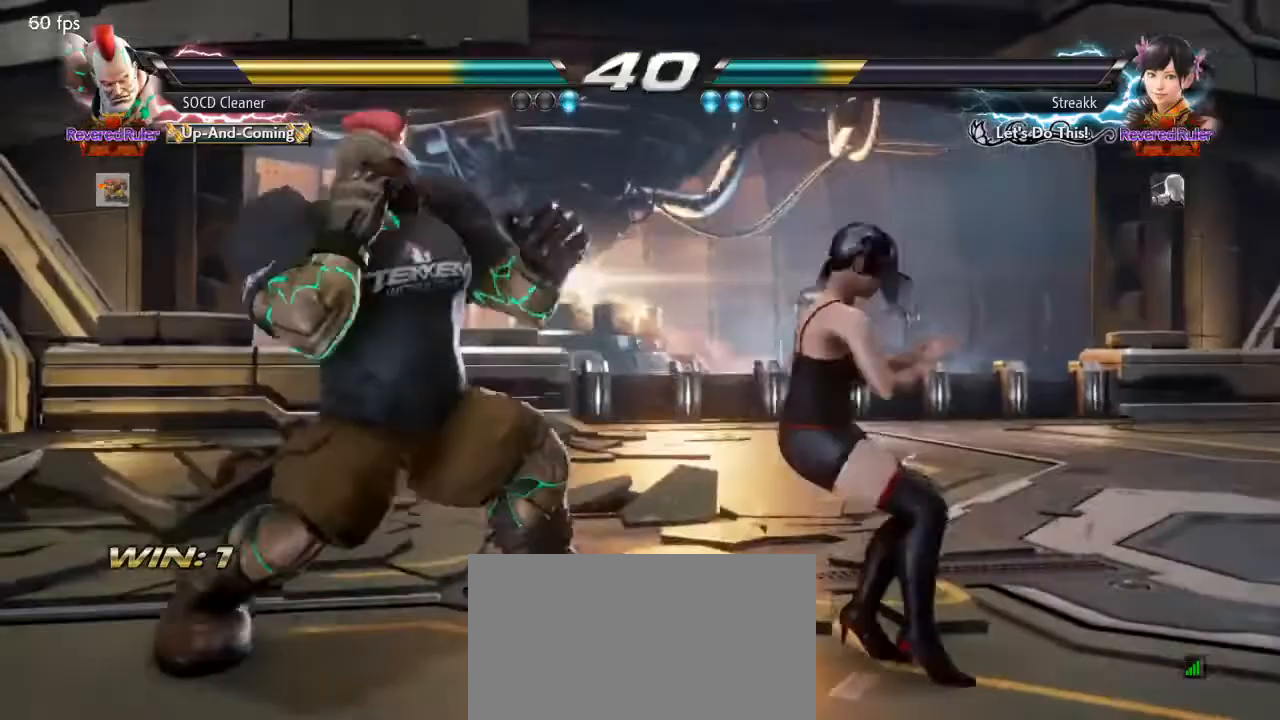
{"buttons": ["DPAD_LEFT"], "events": [[67, "DPAD_LEFT", "up"], [100, "DPAD_LEFT", "down"], [333, "DPAD_DOWN", "down"], [367, "DPAD_DOWN", "up"], [367, "DPAD_LEFT", "up"], [433, "DPAD_LEFT", "down"]]}
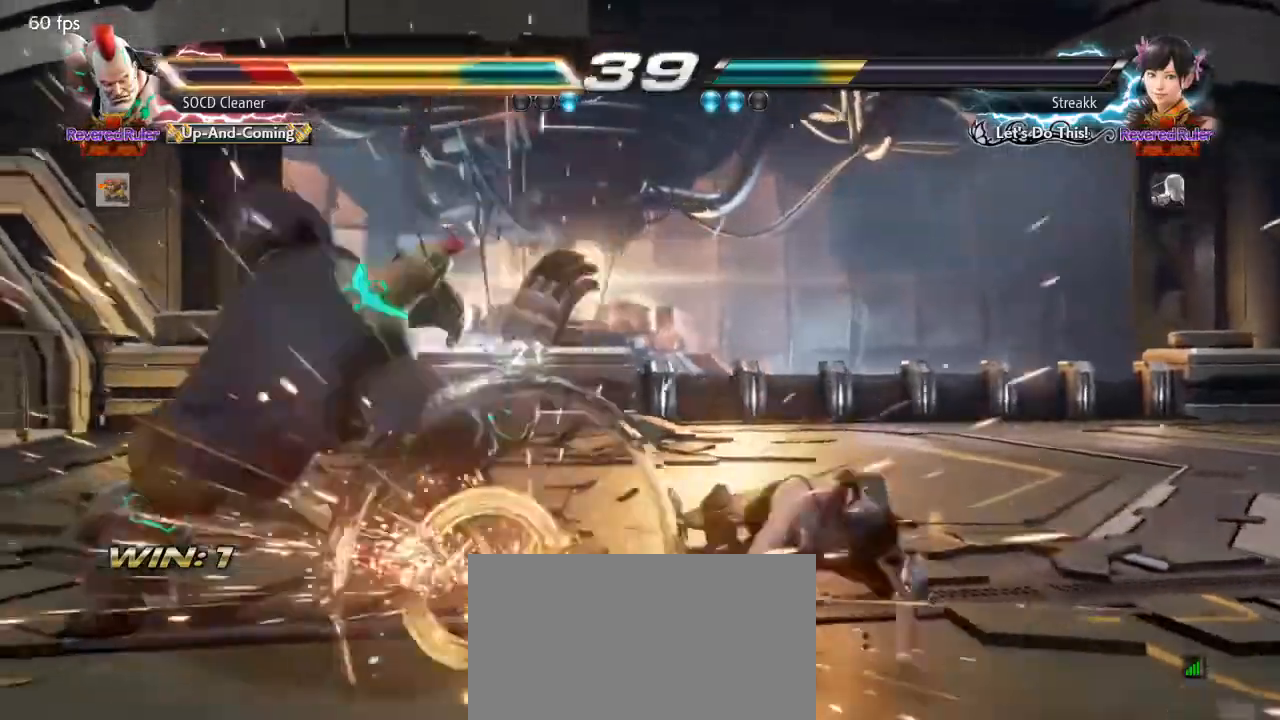
{"buttons": [], "events": [[200, "DPAD_LEFT", "up"]]}
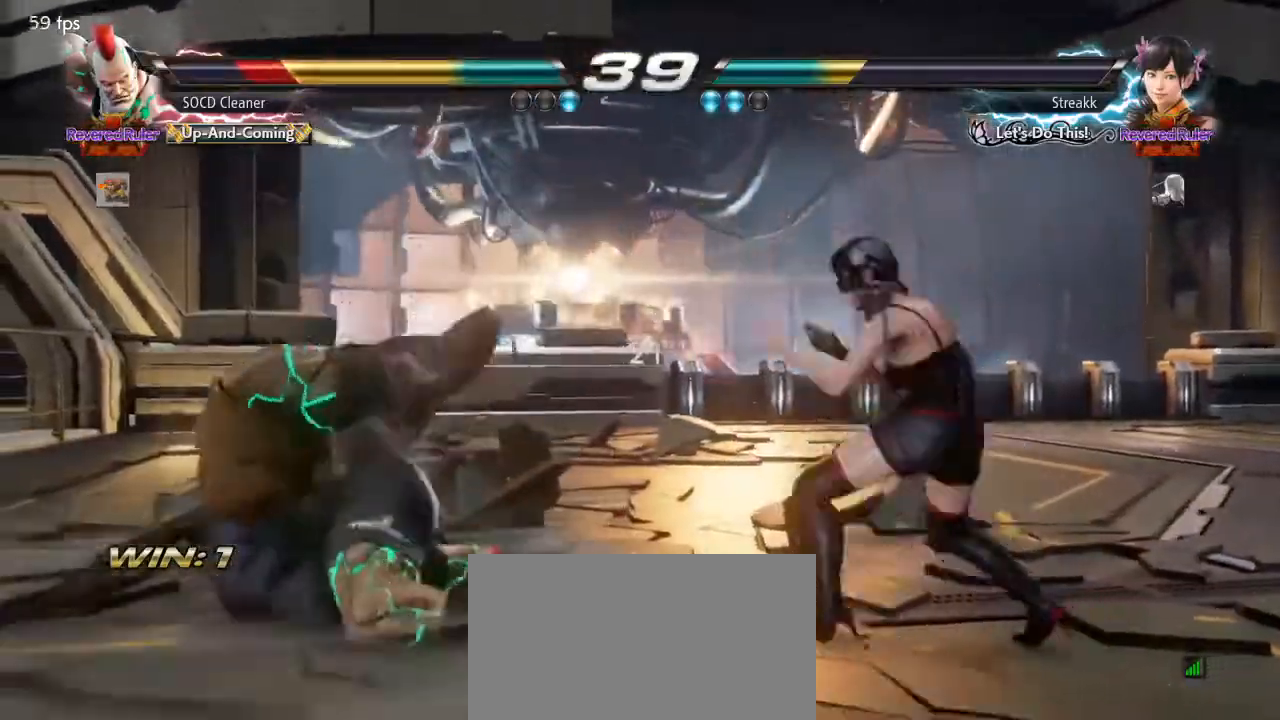
{"buttons": [], "events": []}
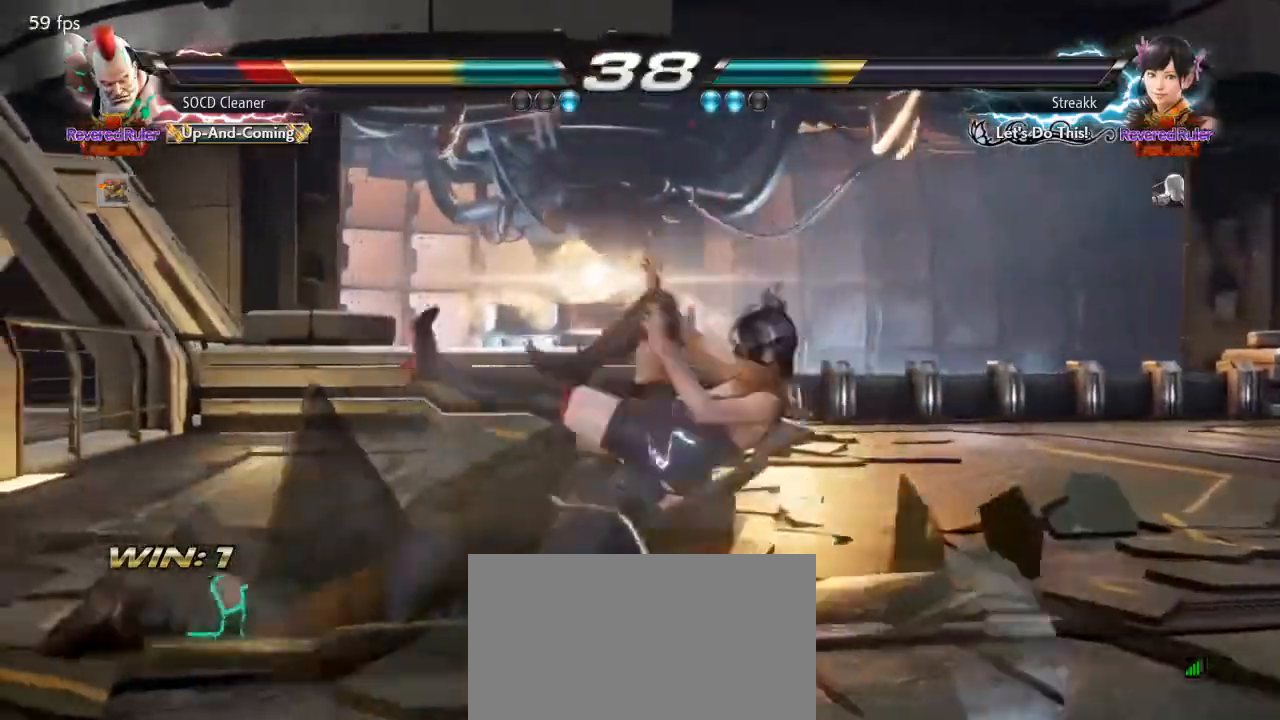
{"buttons": ["SQUARE", "DPAD_DOWN"], "events": [[400, "DPAD_DOWN", "down"], [467, "SQUARE", "down"]]}
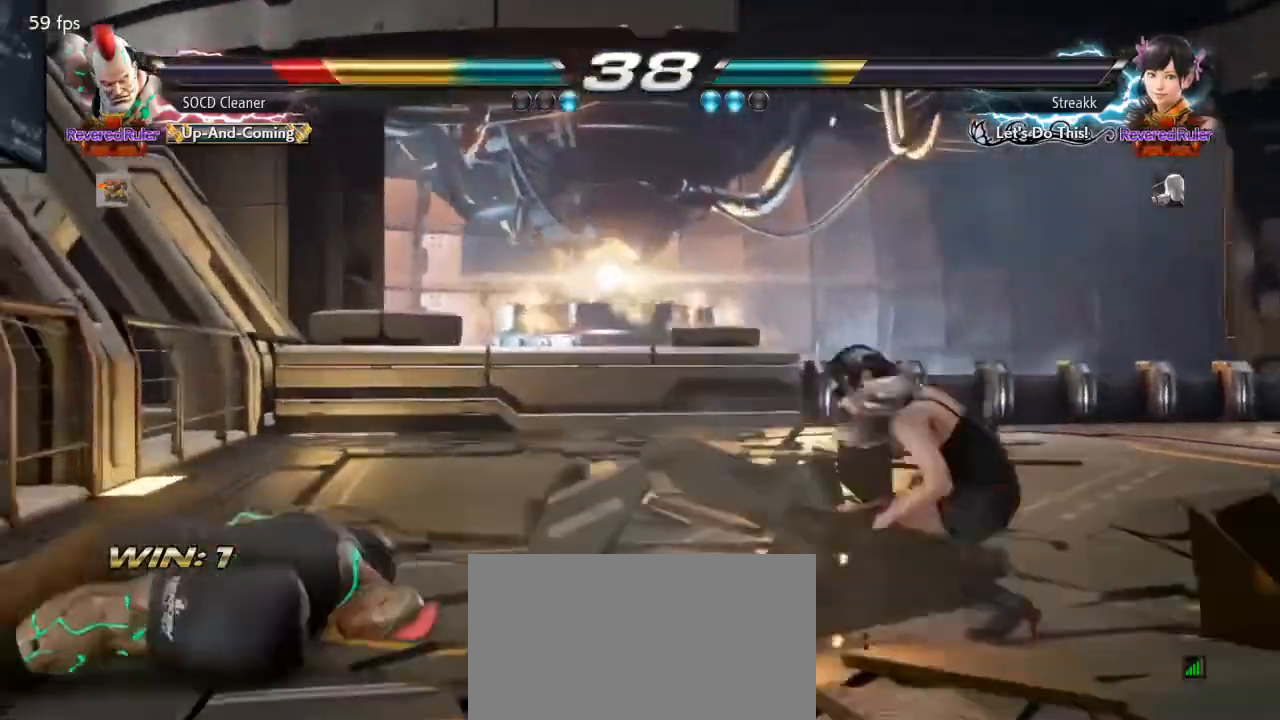
{"buttons": ["SQUARE", "DPAD_DOWN"], "events": []}
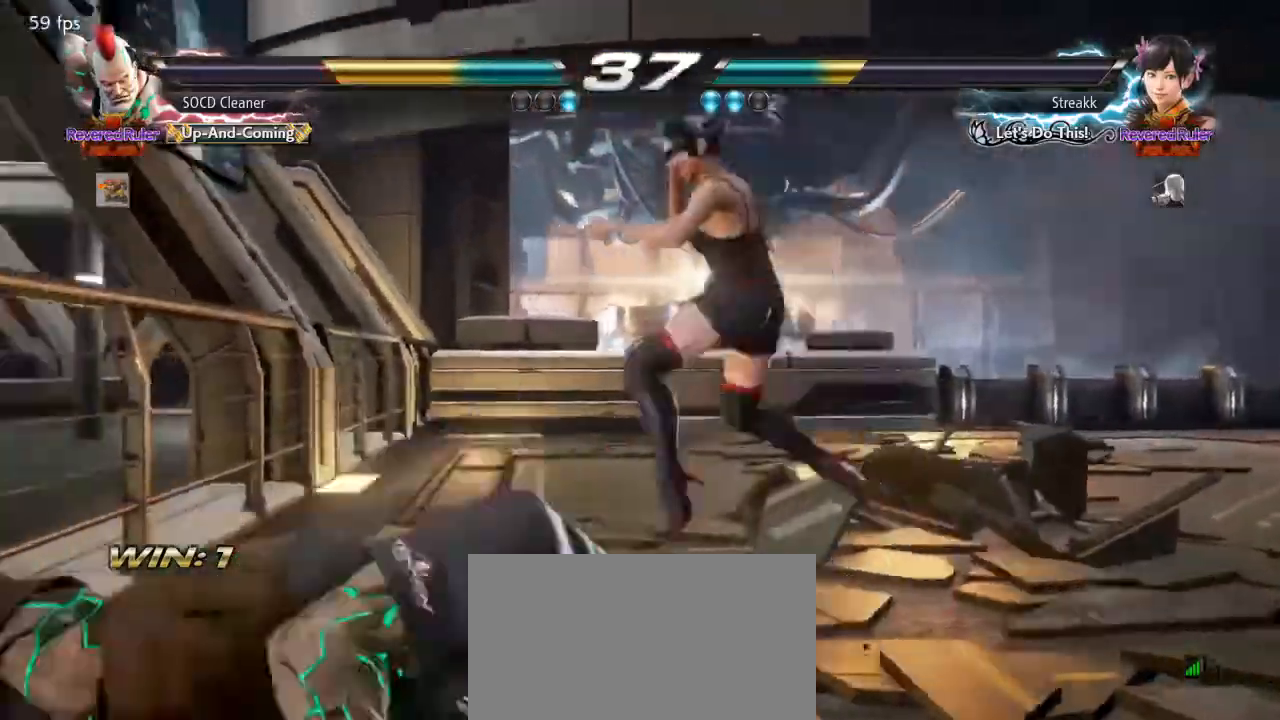
{"buttons": ["DPAD_LEFT"], "events": [[200, "DPAD_DOWN", "up"], [233, "SQUARE", "up"], [500, "DPAD_LEFT", "down"]]}
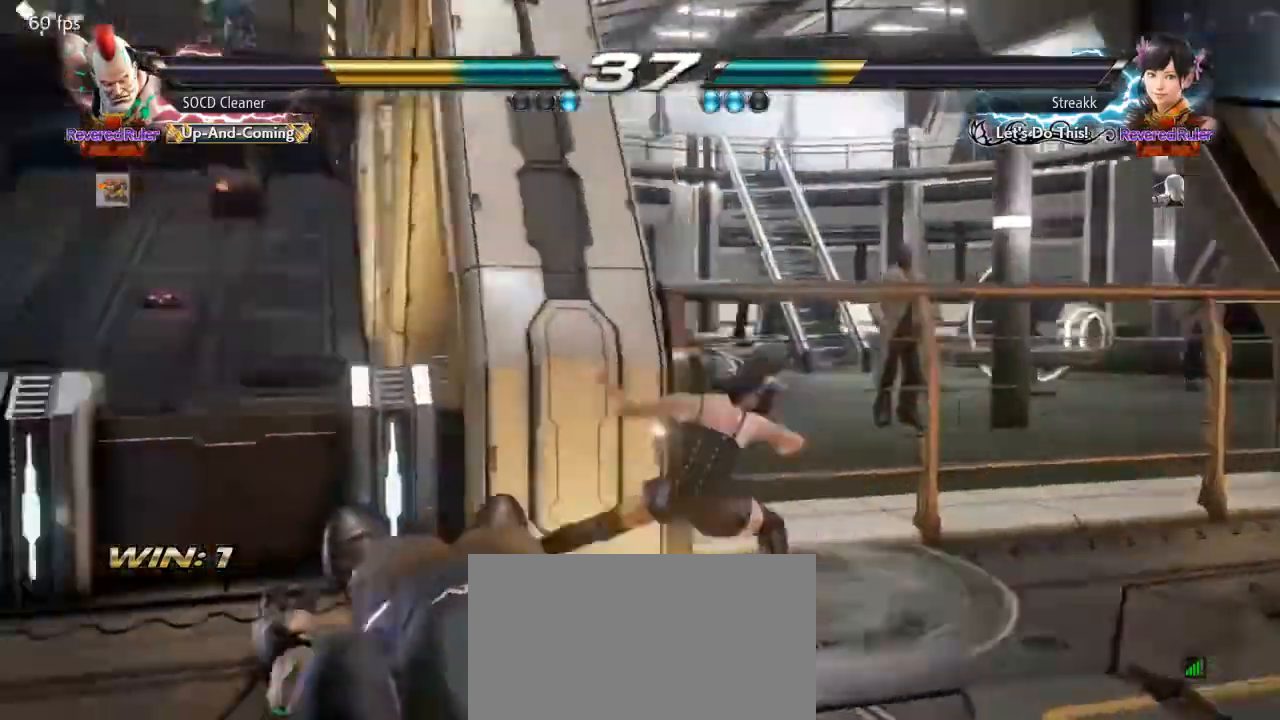
{"buttons": ["DPAD_LEFT"], "events": [[33, "DPAD_DOWN", "down"], [67, "DPAD_DOWN", "up"], [133, "DPAD_LEFT", "up"], [167, "DPAD_LEFT", "down"]]}
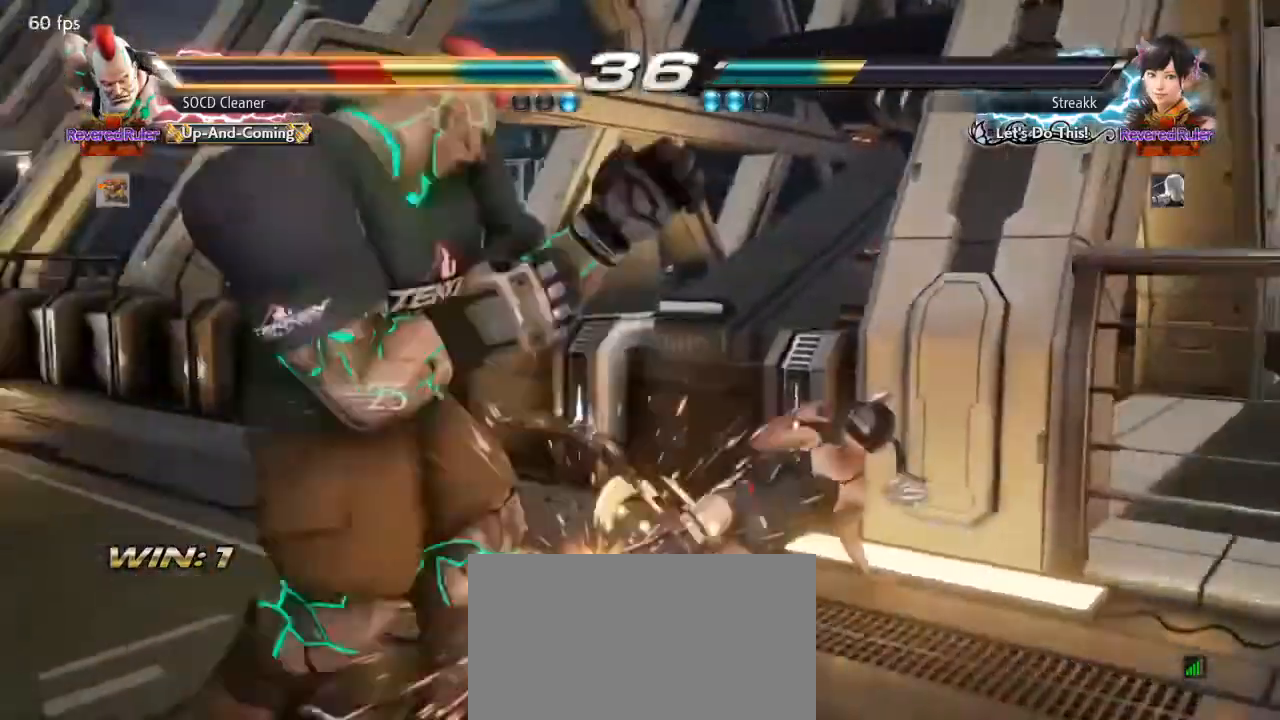
{"buttons": ["DPAD_LEFT"], "events": [[300, "DPAD_LEFT", "up"], [400, "DPAD_LEFT", "down"]]}
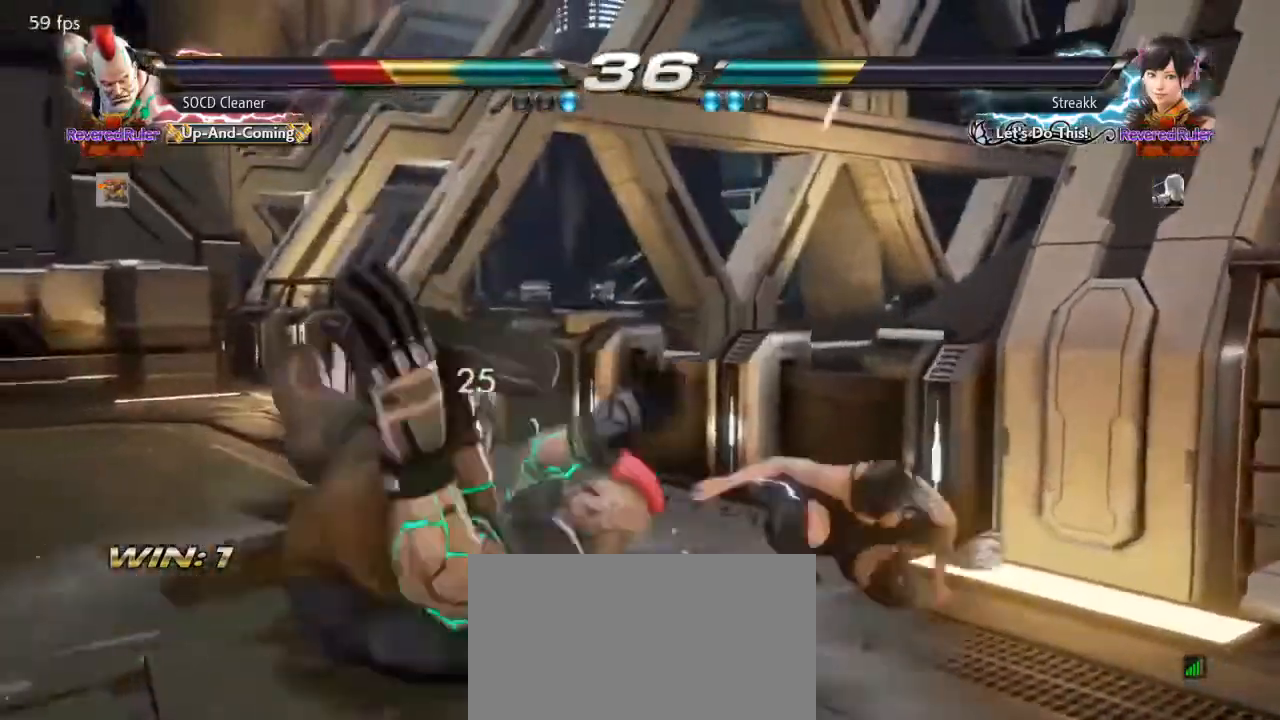
{"buttons": ["CROSS", "CIRCLE", "DPAD_DOWN", "DPAD_LEFT"], "events": [[33, "DPAD_DOWN", "down"], [200, "CIRCLE", "down"], [200, "CROSS", "down"]]}
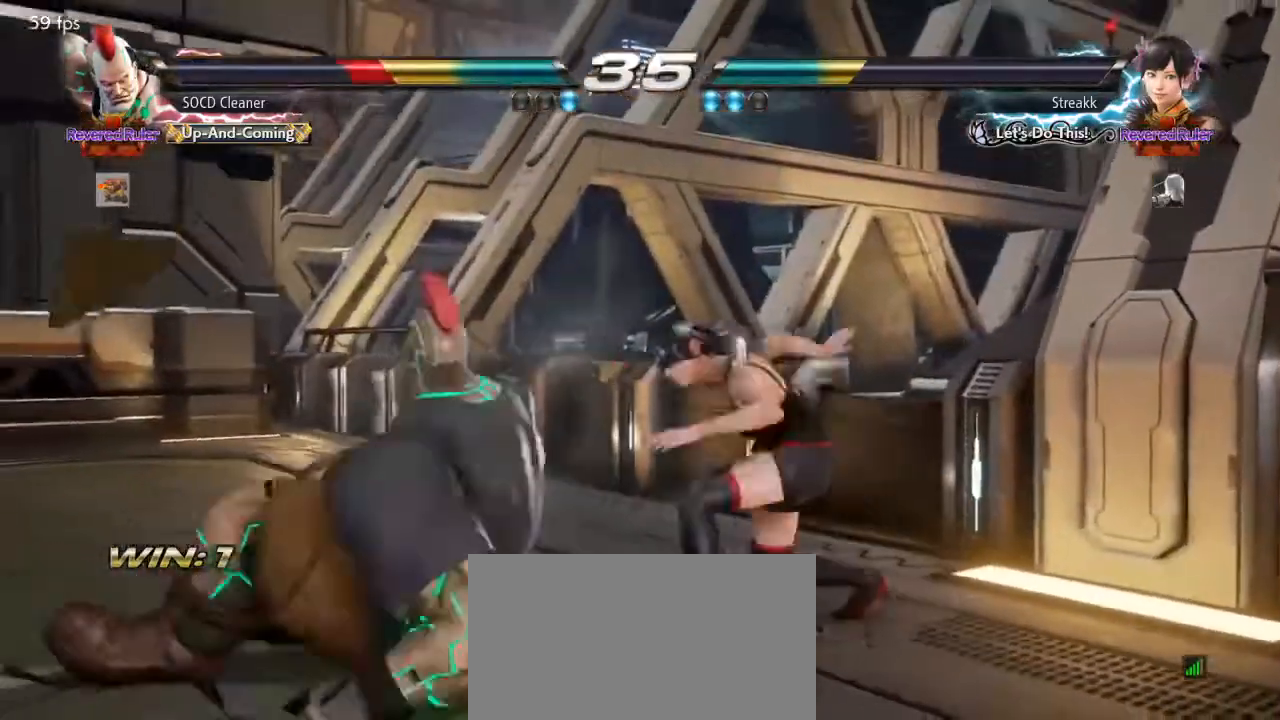
{"buttons": ["DPAD_LEFT"], "events": [[133, "CIRCLE", "up"], [133, "CROSS", "up"], [133, "DPAD_DOWN", "up"], [367, "DPAD_LEFT", "up"], [433, "DPAD_LEFT", "down"]]}
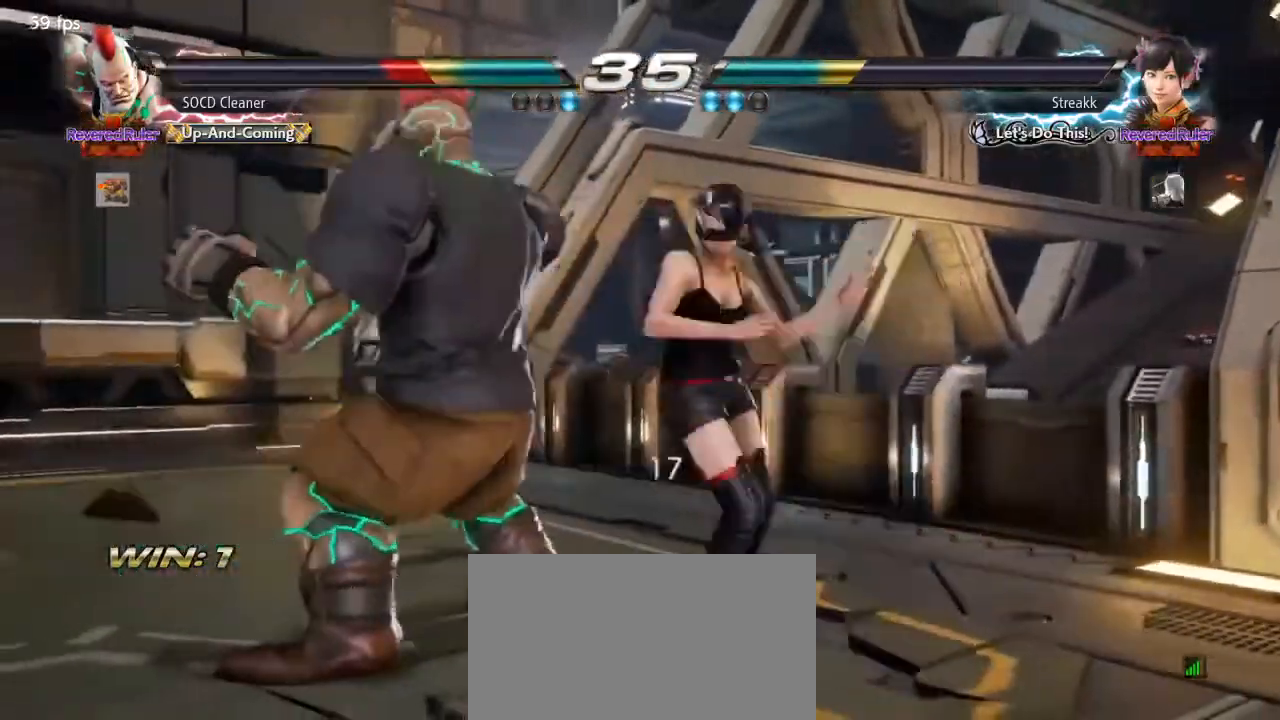
{"buttons": [], "events": [[467, "DPAD_LEFT", "up"]]}
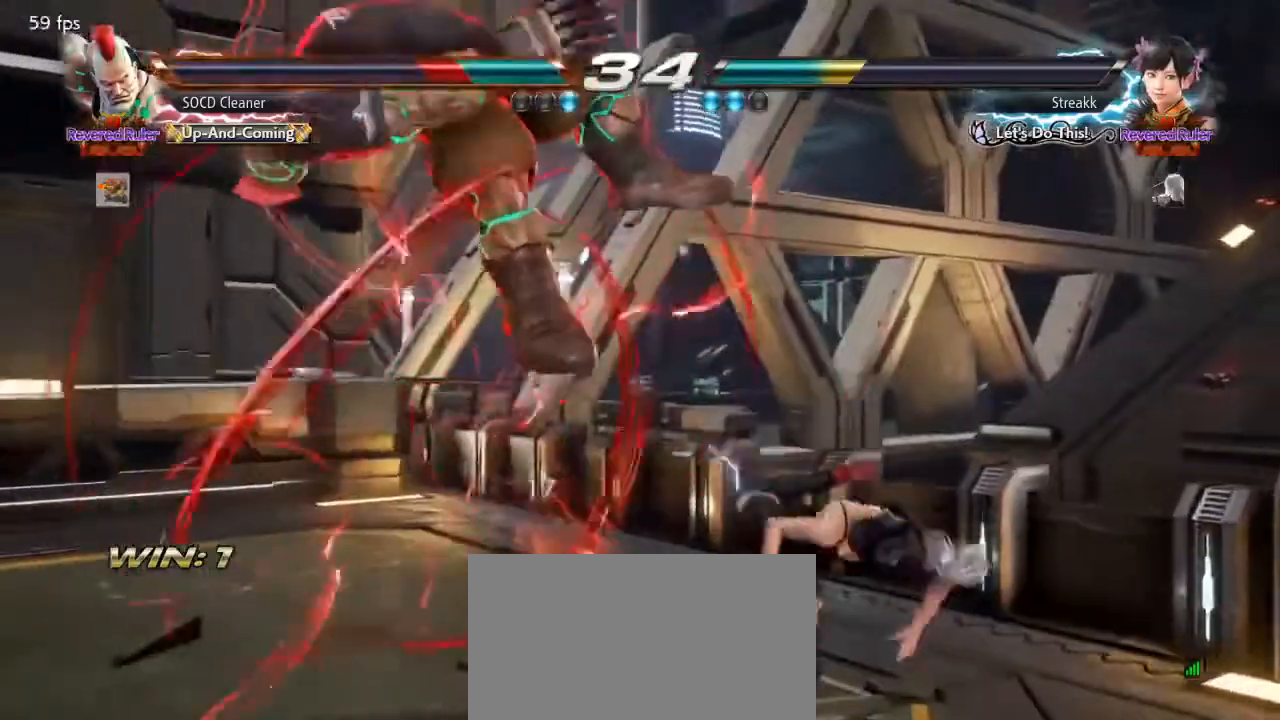
{"buttons": [], "events": [[67, "CIRCLE", "down"], [67, "CROSS", "down"], [200, "CIRCLE", "up"], [200, "CROSS", "up"]]}
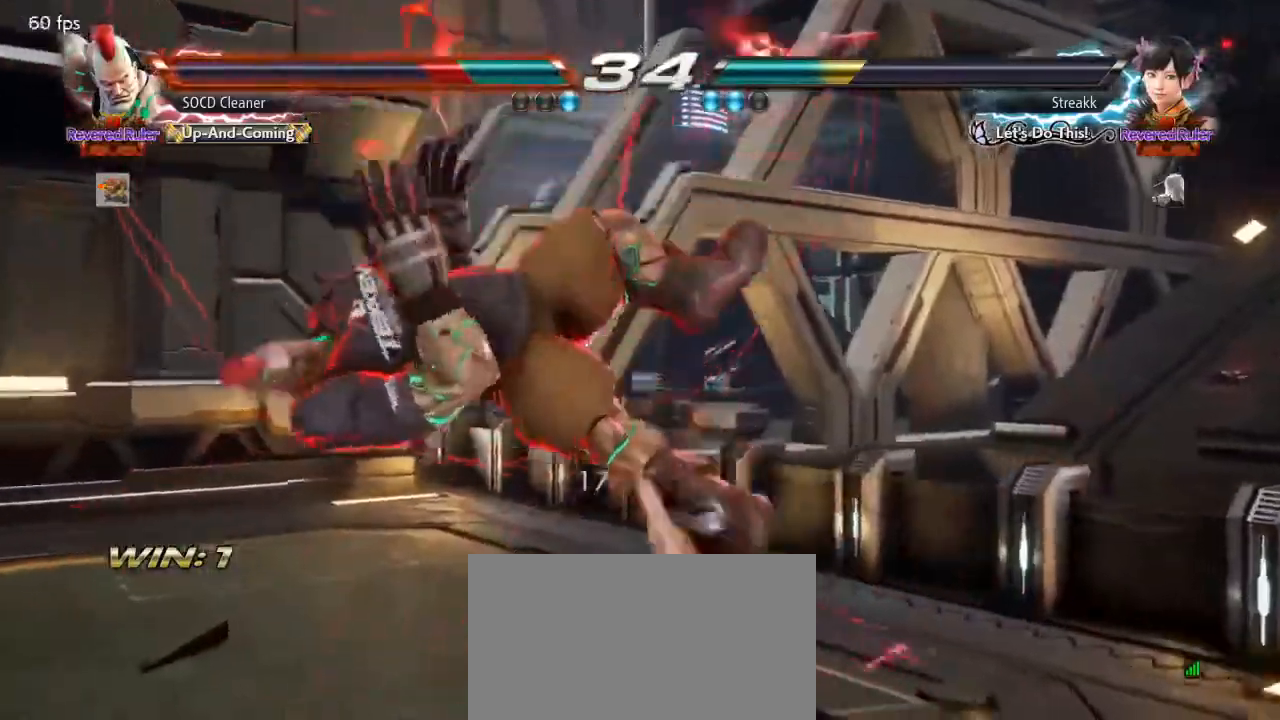
{"buttons": [], "events": []}
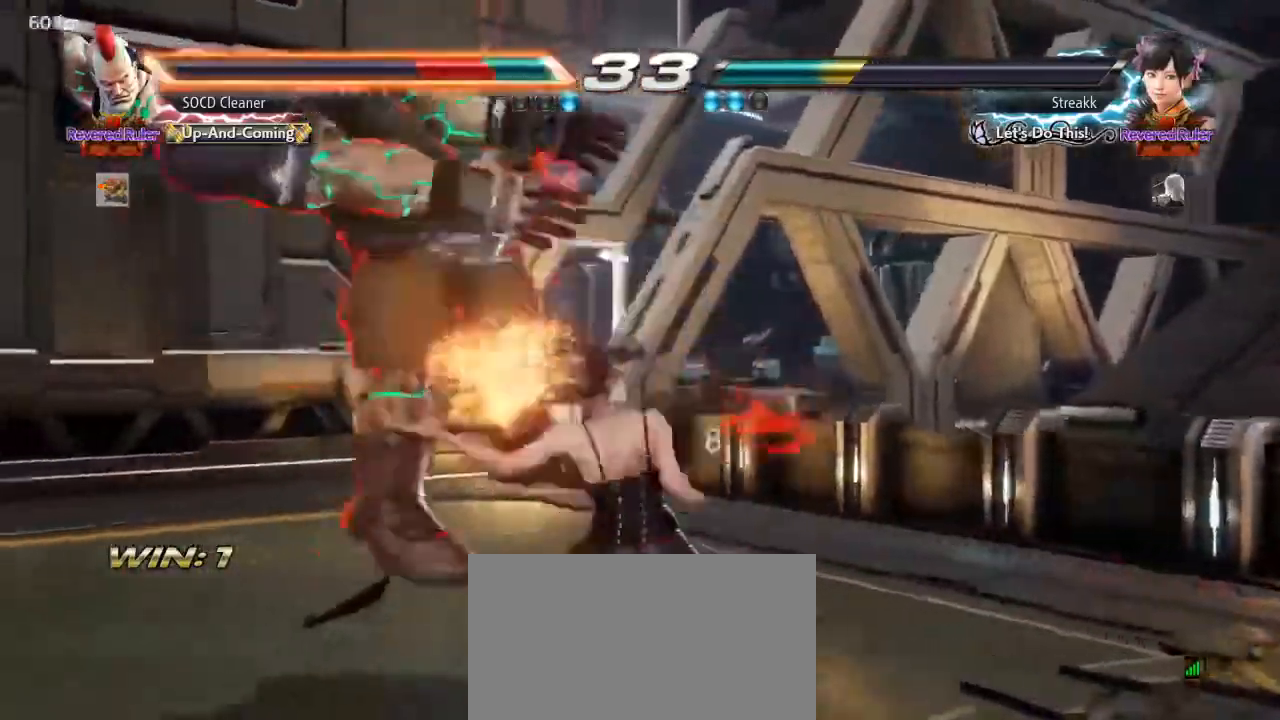
{"buttons": [], "events": []}
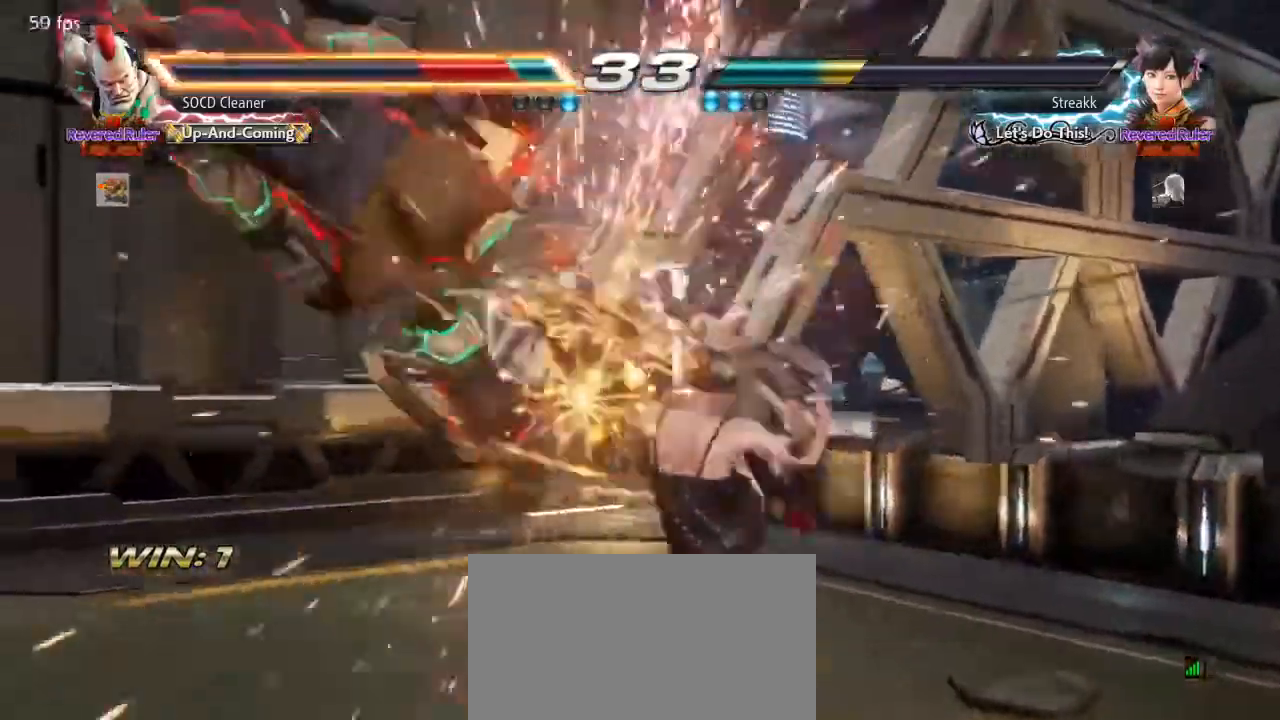
{"buttons": [], "events": []}
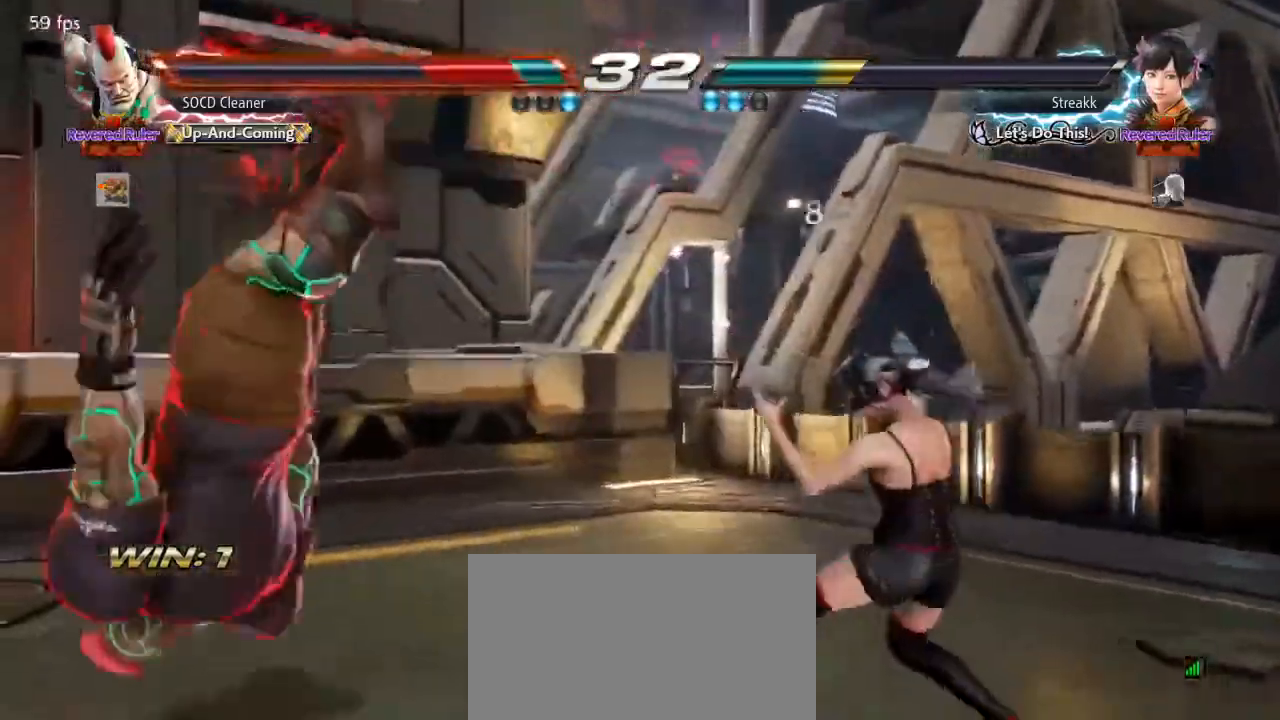
{"buttons": [], "events": []}